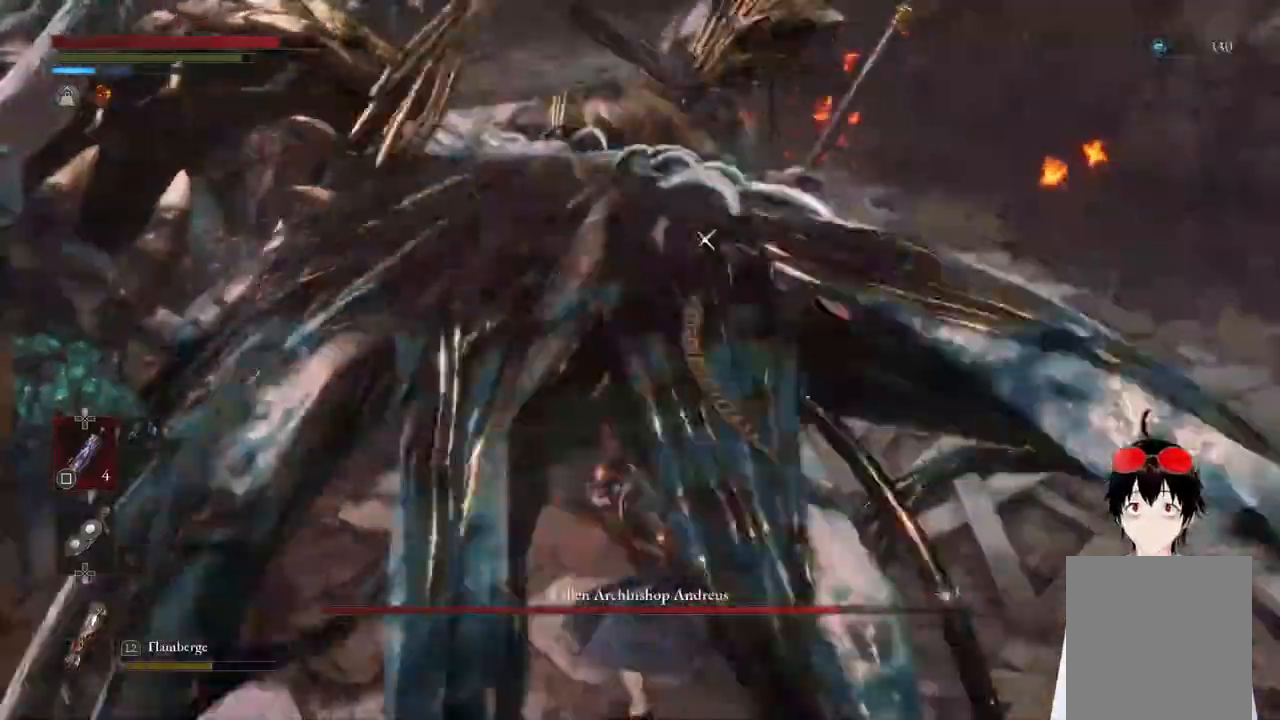
Gameplay with a controller (PlayStation layout); each line is a JSON object with the inputs held at the frame after it. "events" lists button and stick changes between this image and that frame as [ms after this image, input, new state], when the widget could be followed in between.
{"buttons": [], "left_stick": "center", "right_stick": "center", "events": [[167, "R1", "down"], [267, "R1", "up"]]}
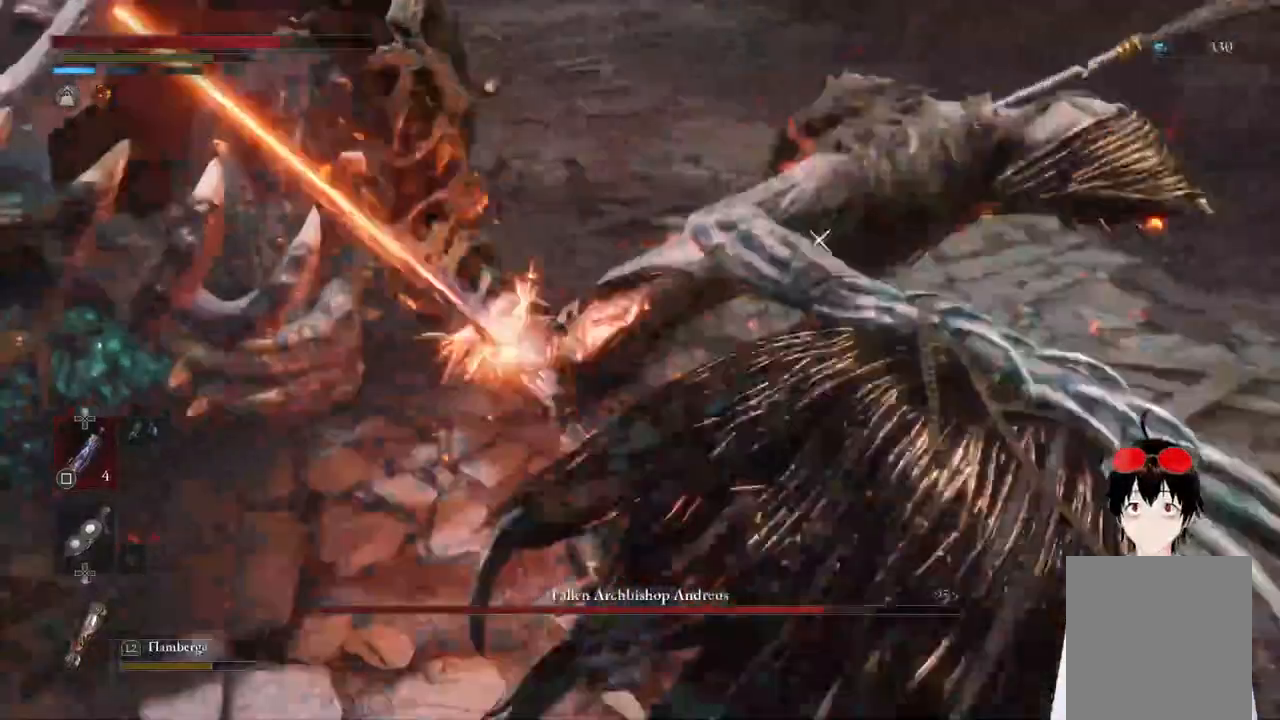
{"buttons": [], "left_stick": "down-right", "right_stick": "center", "events": [[267, "left_stick", "down-right"]]}
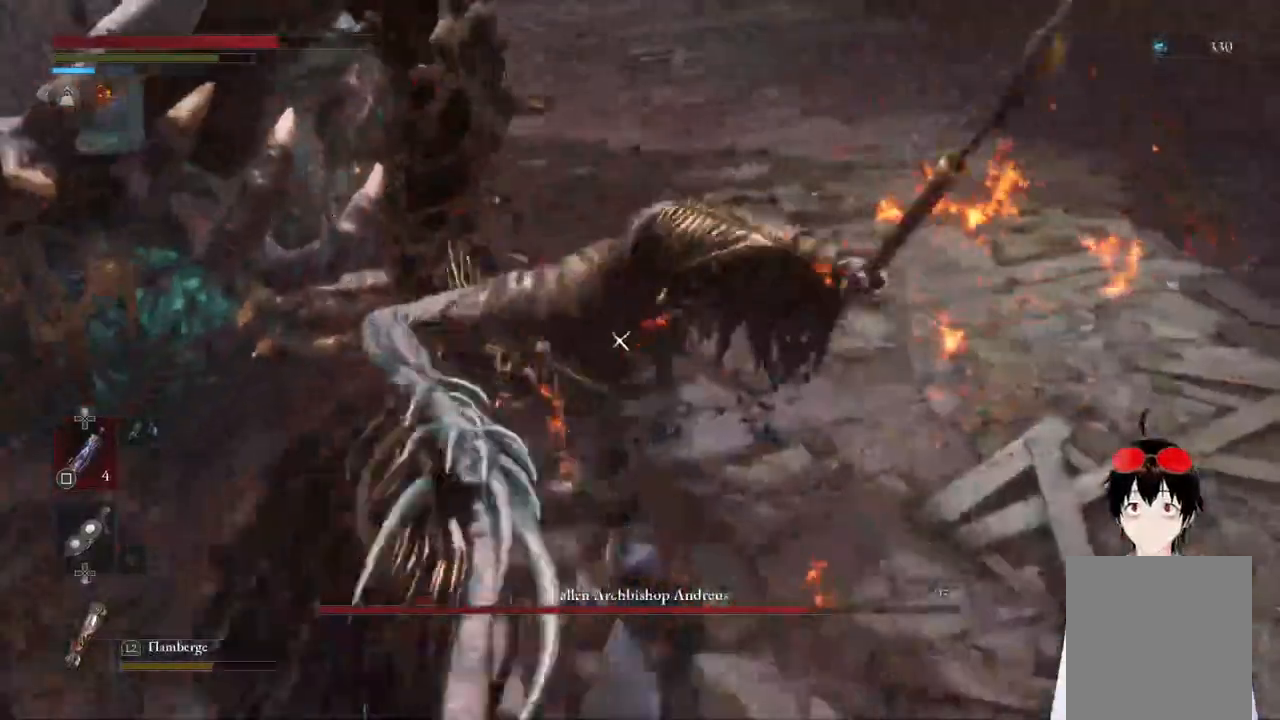
{"buttons": [], "left_stick": "down-right", "right_stick": "center", "events": []}
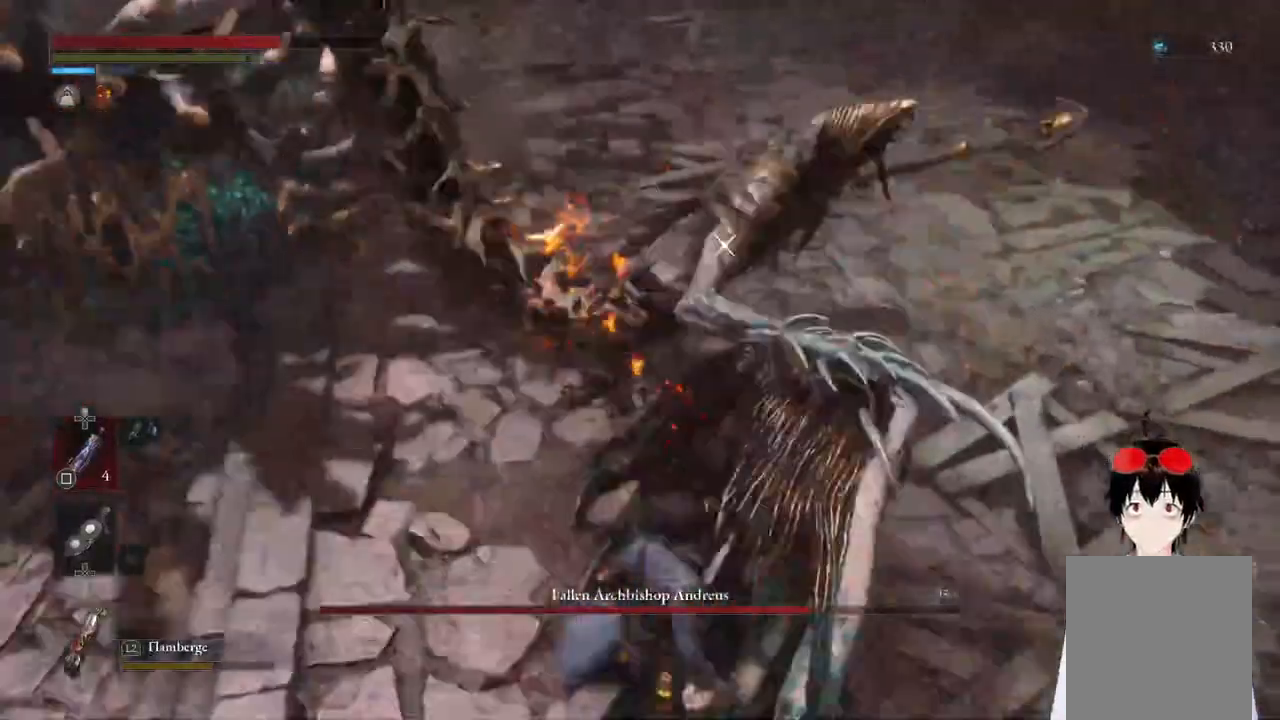
{"buttons": [], "left_stick": "right", "right_stick": "center", "events": [[500, "left_stick", "right"]]}
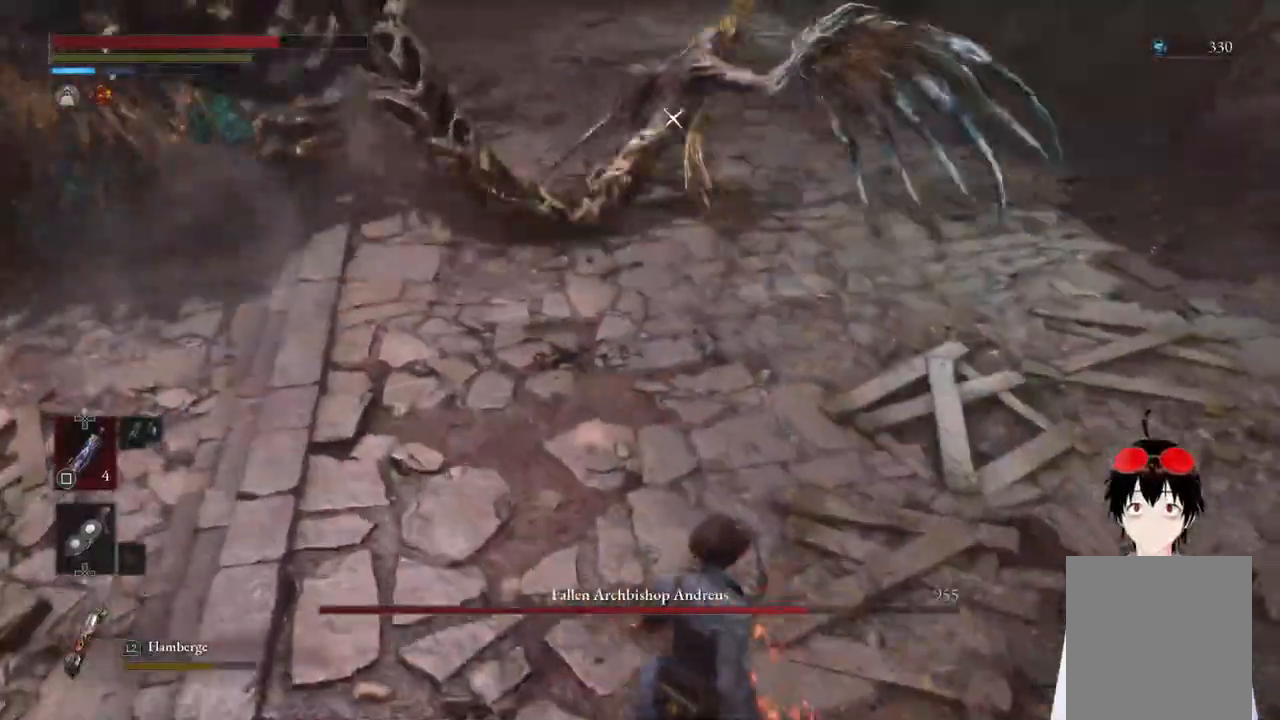
{"buttons": [], "left_stick": "center", "right_stick": "center", "events": [[100, "left_stick", "center"], [167, "left_stick", "up-left"], [183, "L1", "down"], [400, "left_stick", "center"], [433, "L1", "up"]]}
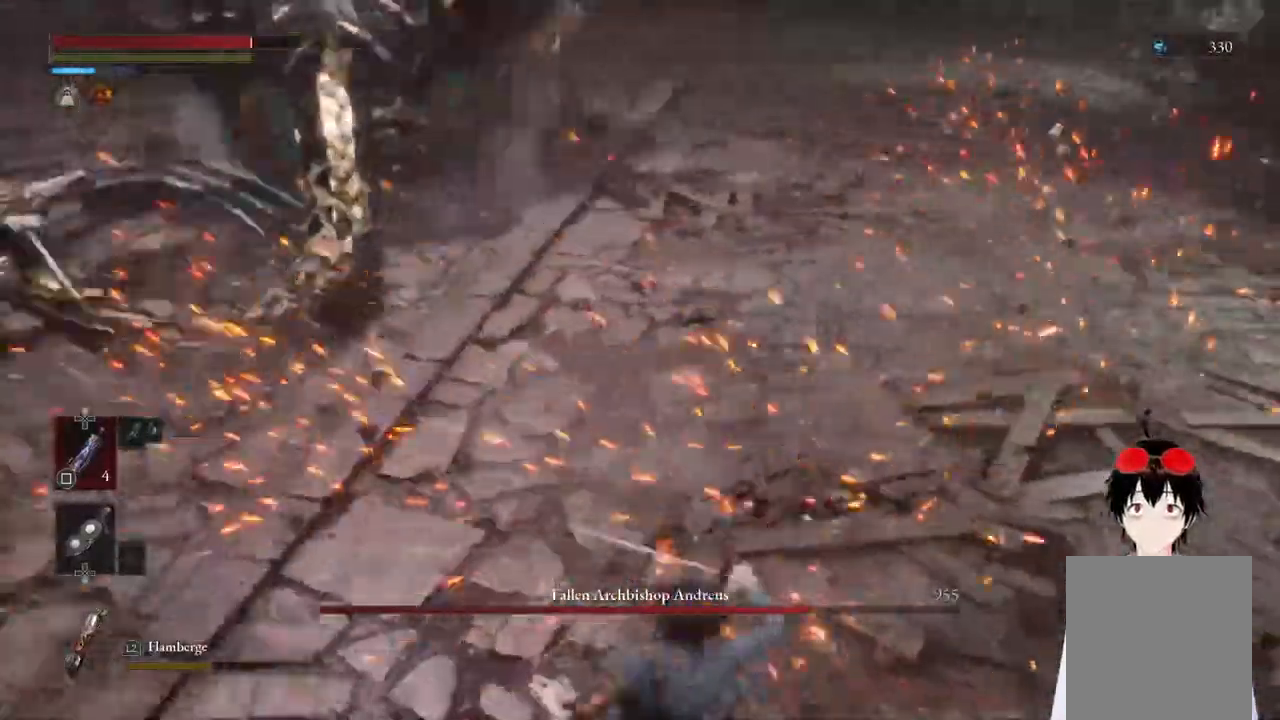
{"buttons": [], "left_stick": "up", "right_stick": "center", "events": [[350, "left_stick", "up"]]}
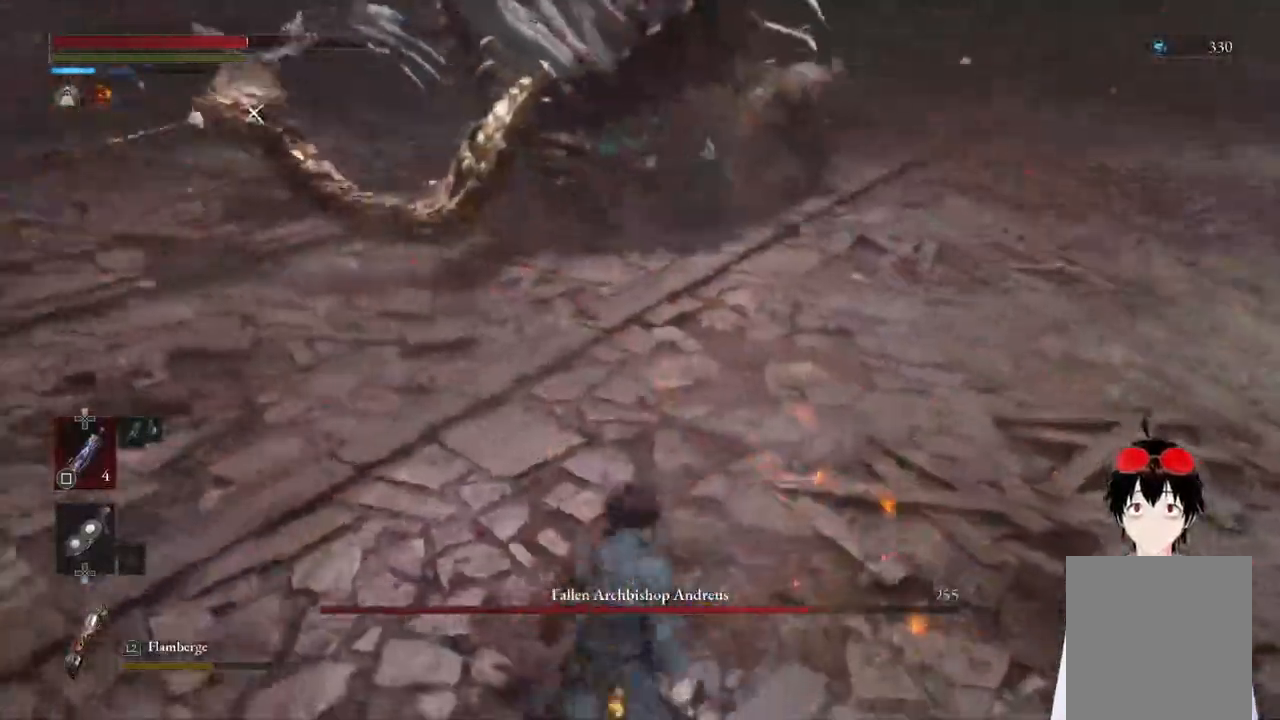
{"buttons": [], "left_stick": "left", "right_stick": "center", "events": [[283, "left_stick", "up-left"], [417, "left_stick", "left"]]}
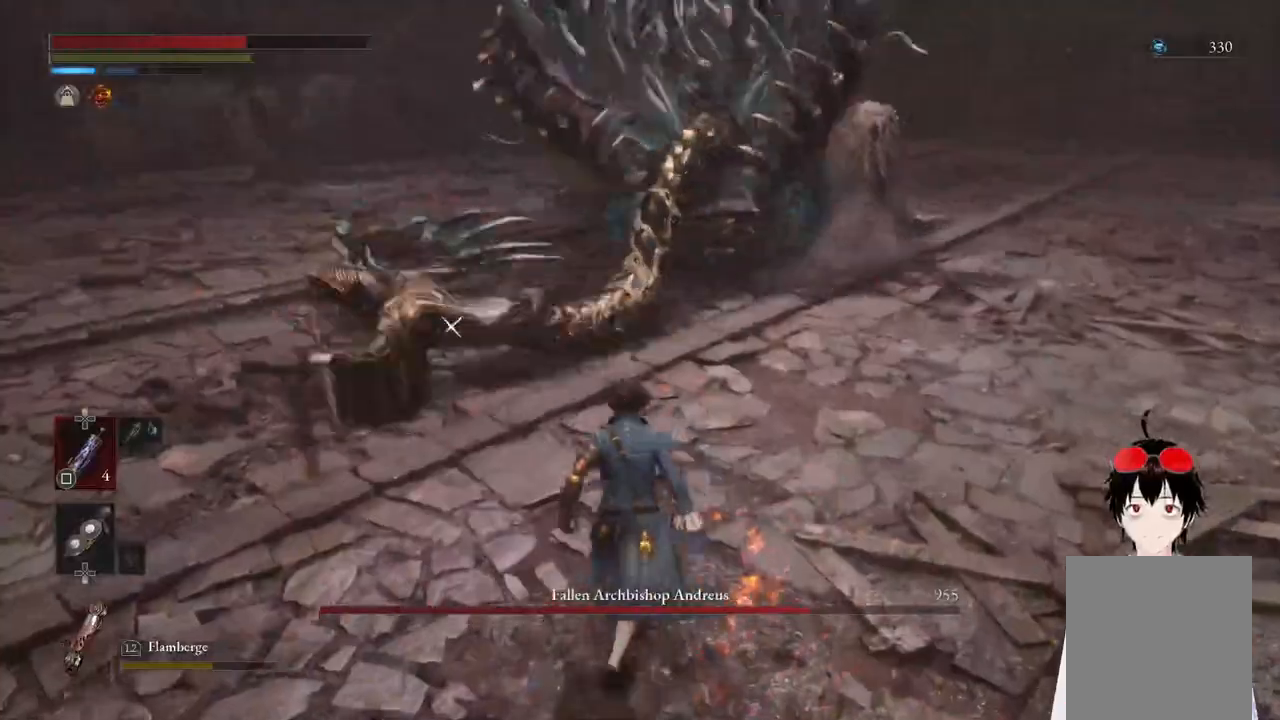
{"buttons": [], "left_stick": "up", "right_stick": "center", "events": [[17, "L1", "down"], [267, "L1", "up"], [267, "left_stick", "up"], [350, "left_stick", "center"], [500, "left_stick", "up"]]}
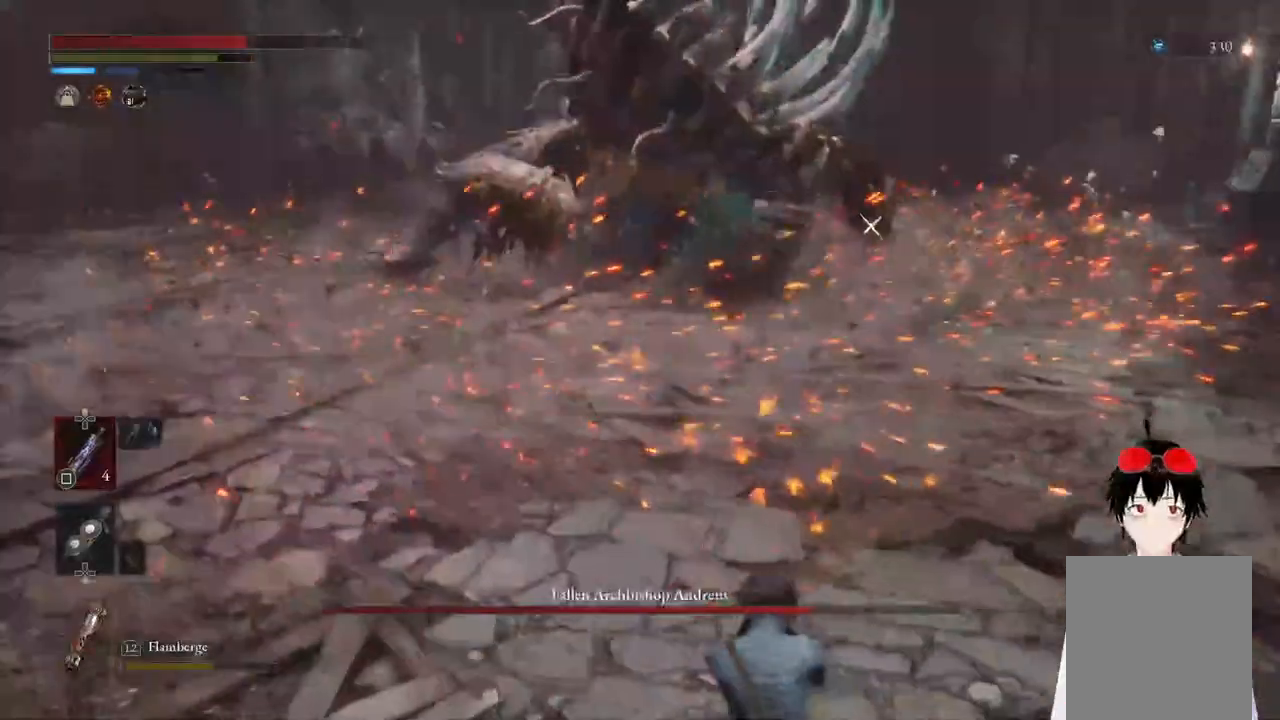
{"buttons": ["CIRCLE"], "left_stick": "up", "right_stick": "center", "events": [[33, "CIRCLE", "down"]]}
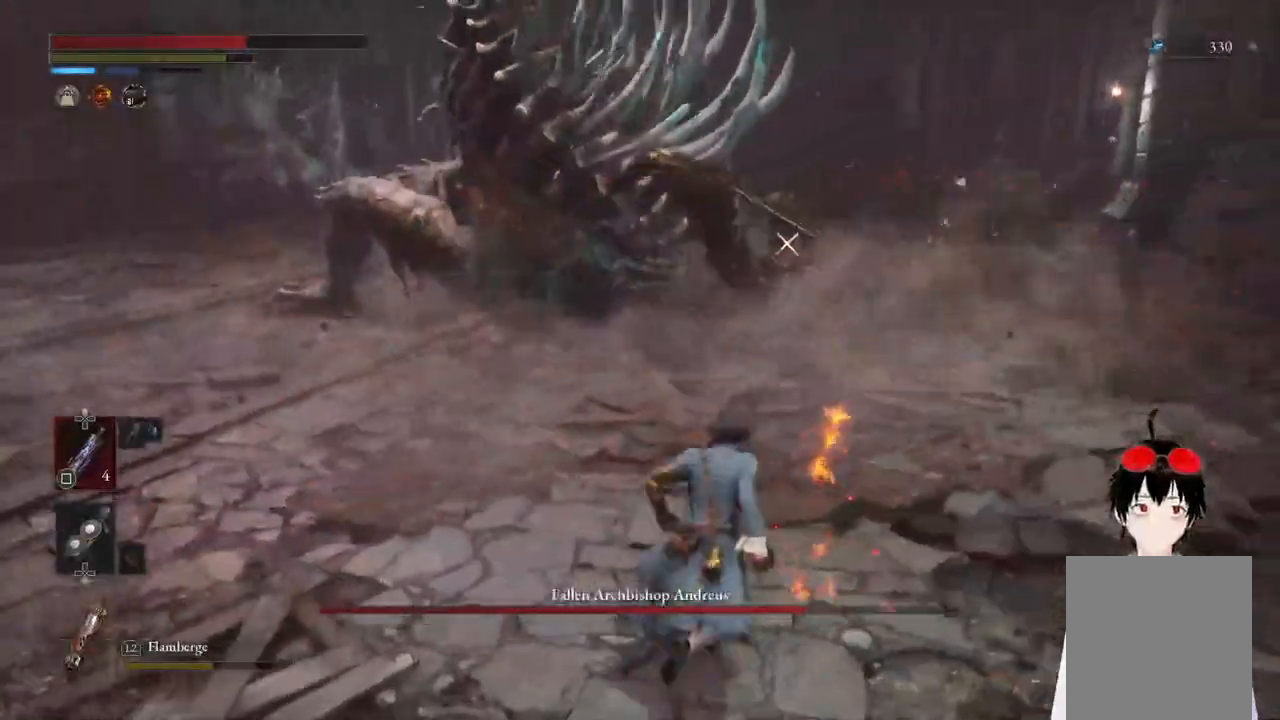
{"buttons": ["CIRCLE"], "left_stick": "up", "right_stick": "center", "events": []}
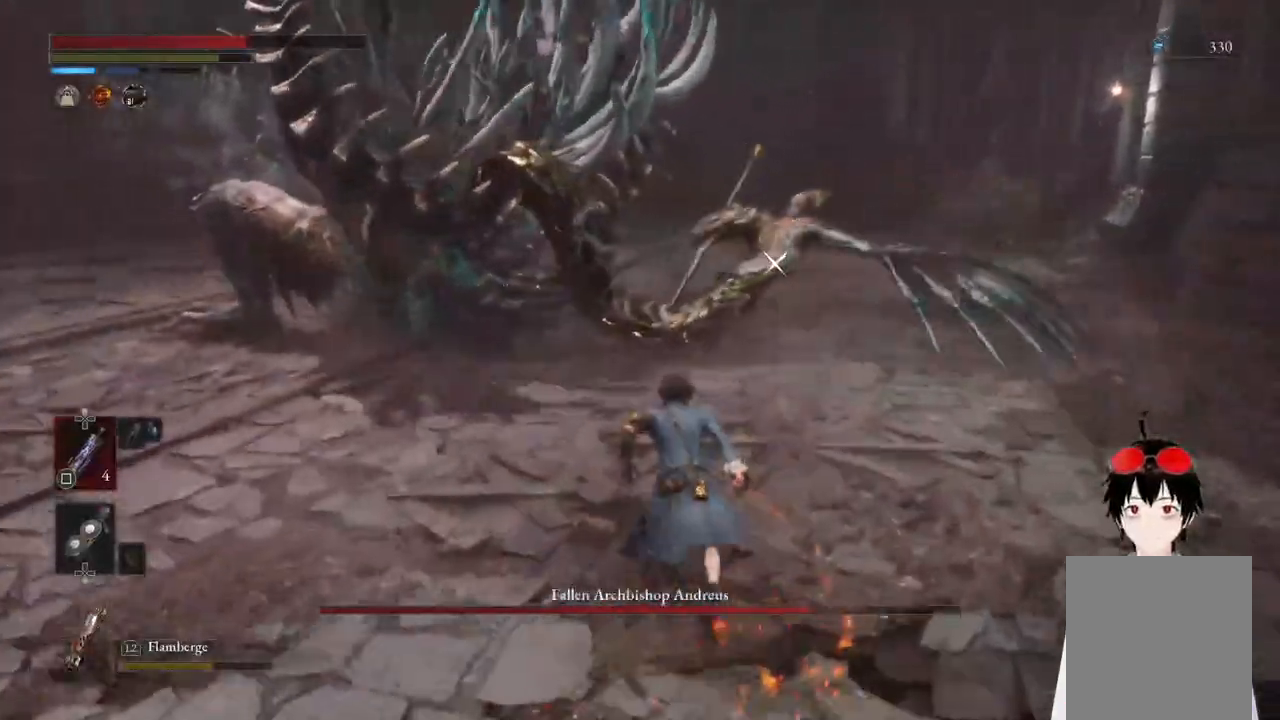
{"buttons": ["CIRCLE"], "left_stick": "up", "right_stick": "center", "events": [[250, "R1", "down"], [417, "R1", "up"]]}
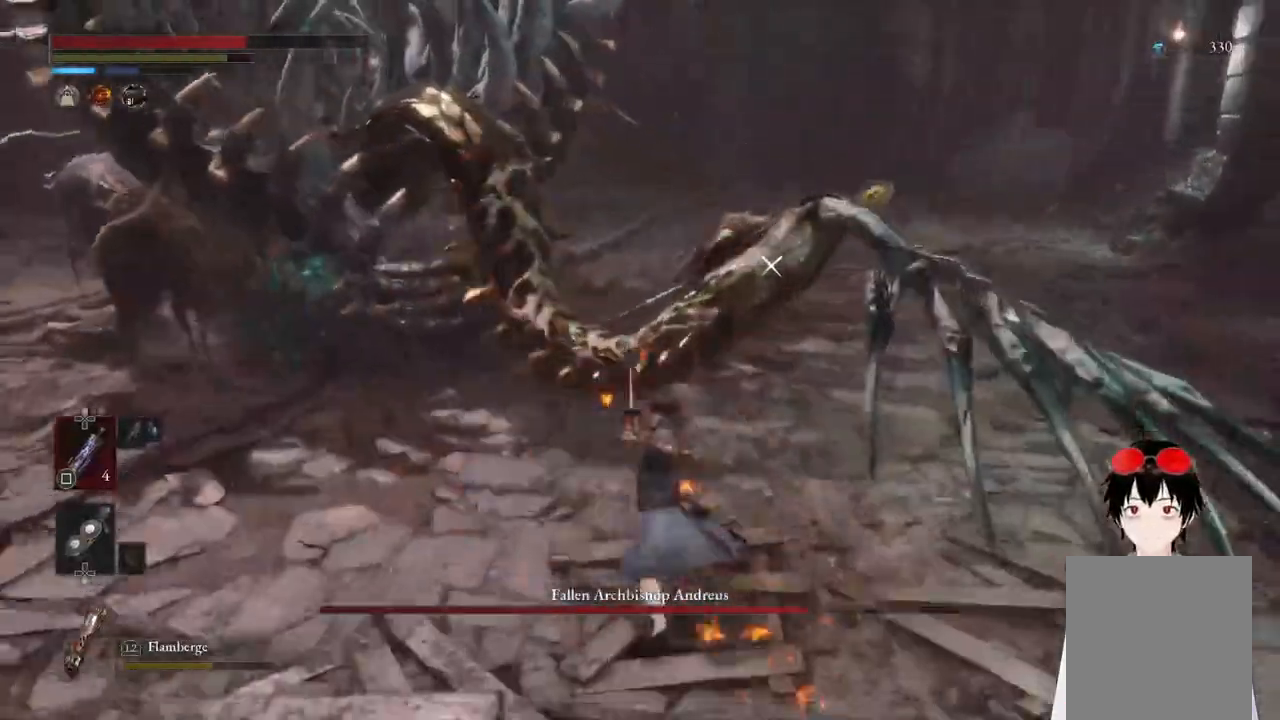
{"buttons": [], "left_stick": "center", "right_stick": "center", "events": [[33, "left_stick", "center"], [83, "CIRCLE", "up"], [217, "R1", "down"], [333, "R1", "up"]]}
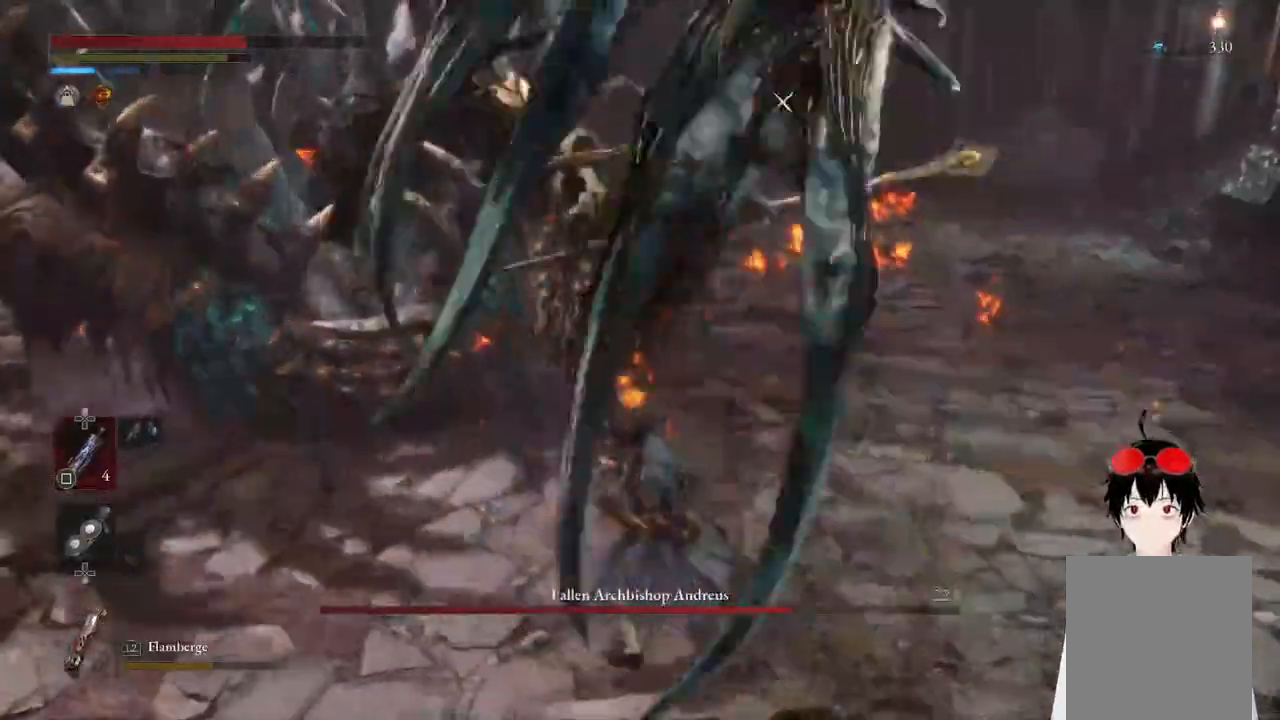
{"buttons": [], "left_stick": "center", "right_stick": "center", "events": [[167, "R1", "down"], [267, "R1", "up"]]}
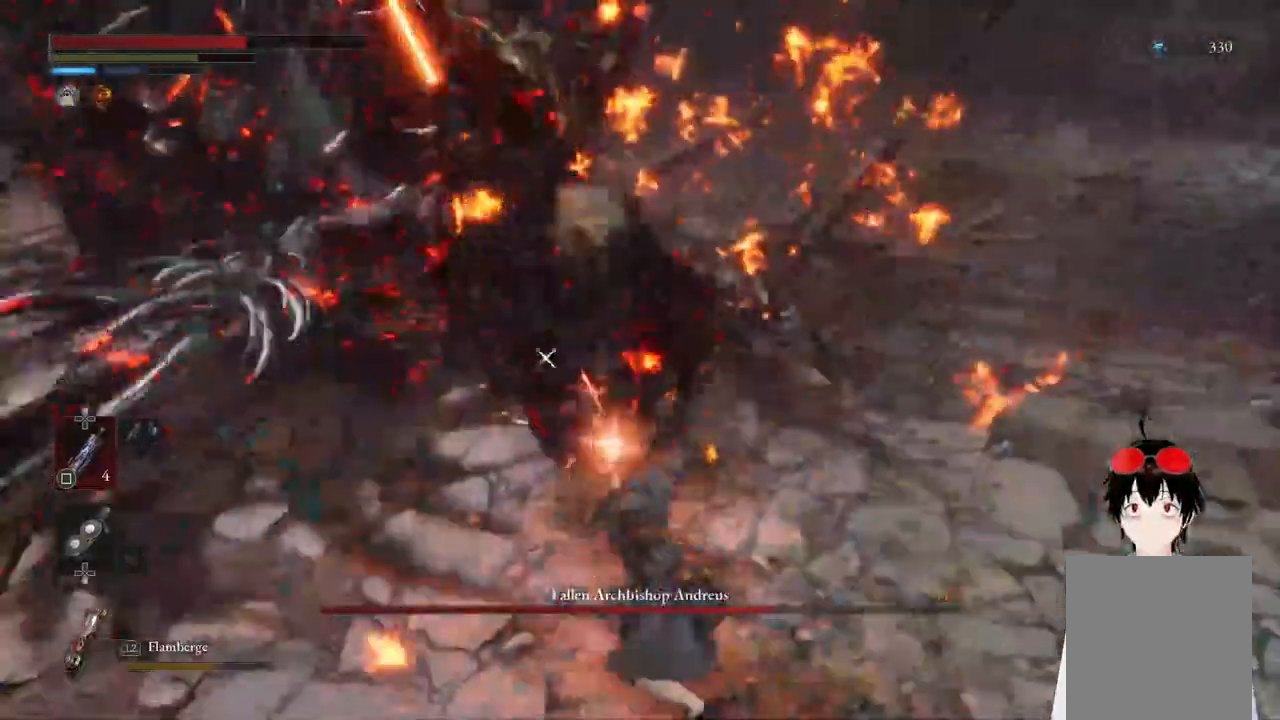
{"buttons": [], "left_stick": "down", "right_stick": "center", "events": [[300, "left_stick", "down"]]}
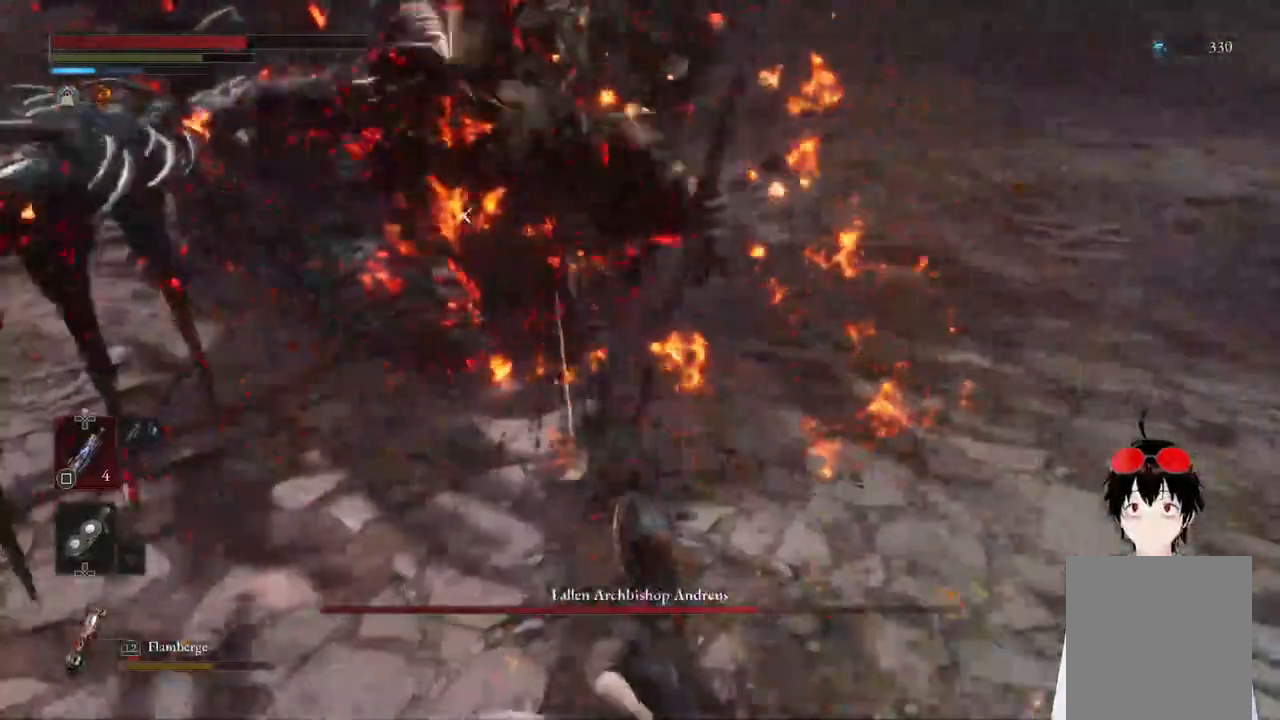
{"buttons": [], "left_stick": "center", "right_stick": "center", "events": [[433, "left_stick", "center"]]}
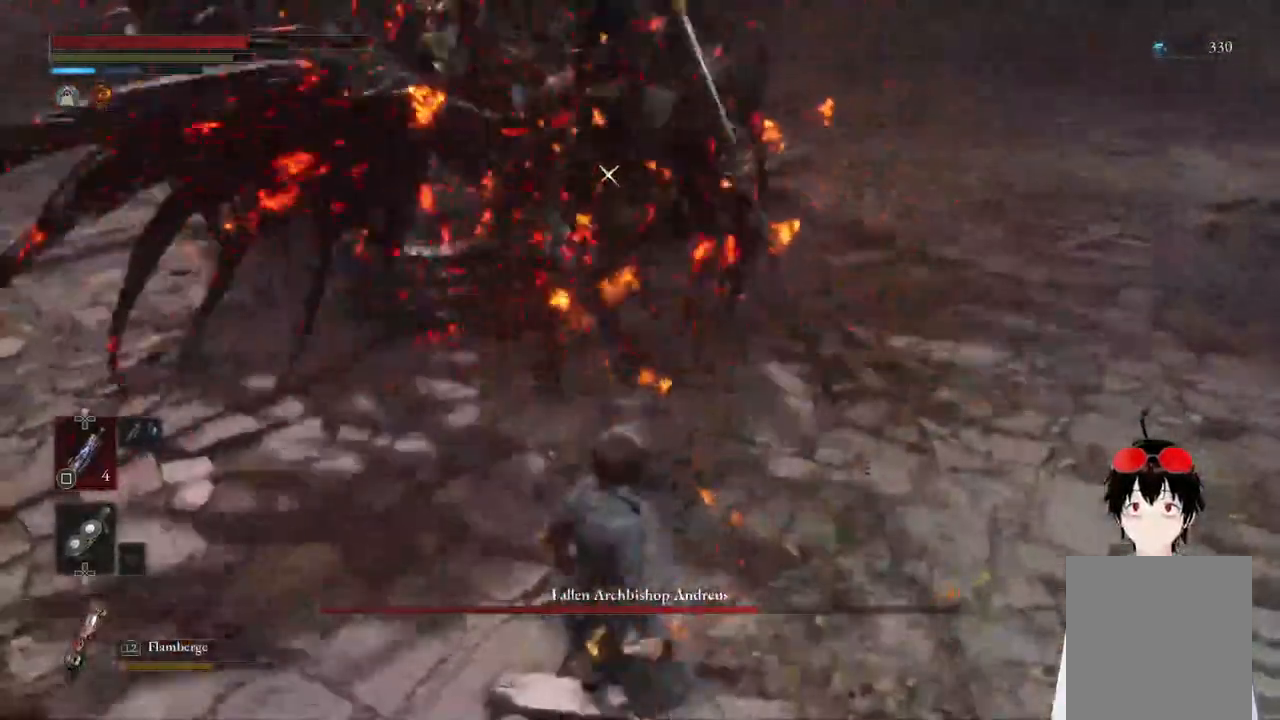
{"buttons": [], "left_stick": "center", "right_stick": "center", "events": [[200, "left_stick", "down-left"], [483, "left_stick", "center"]]}
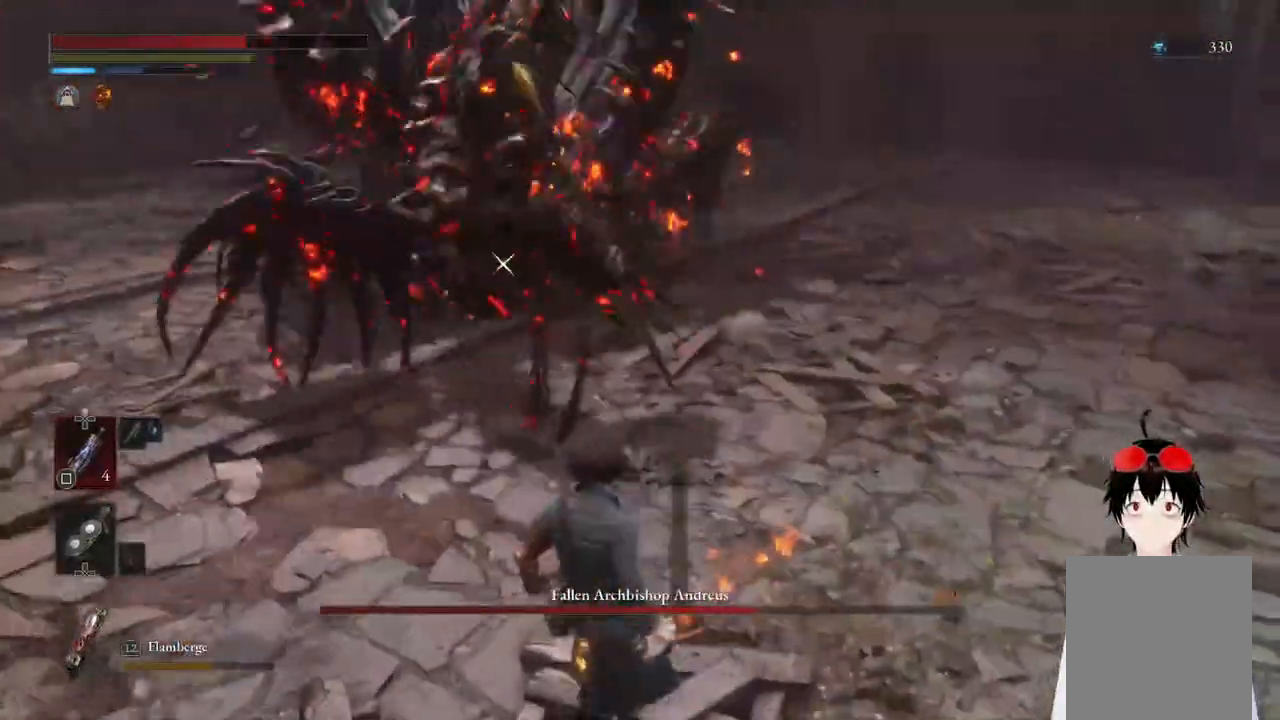
{"buttons": [], "left_stick": "up", "right_stick": "center", "events": [[17, "left_stick", "up-left"], [267, "left_stick", "up"]]}
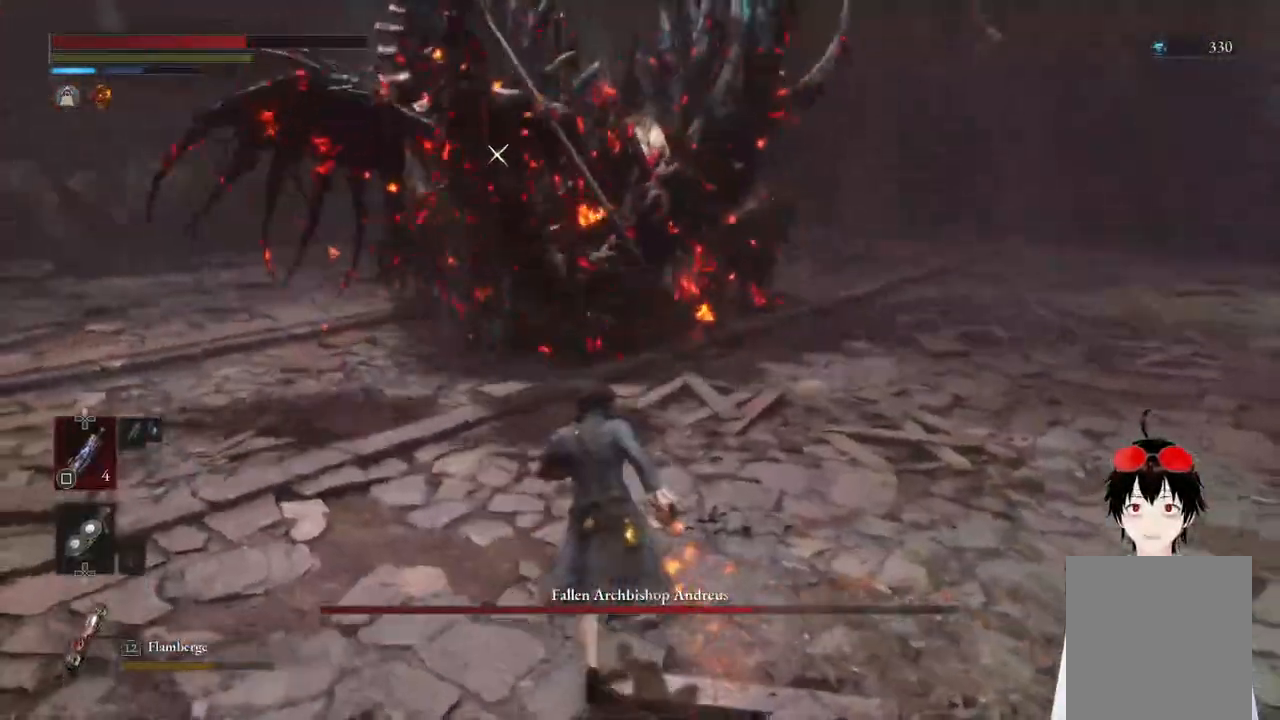
{"buttons": [], "left_stick": "down-left", "right_stick": "center", "events": [[400, "left_stick", "center"], [467, "left_stick", "down-left"]]}
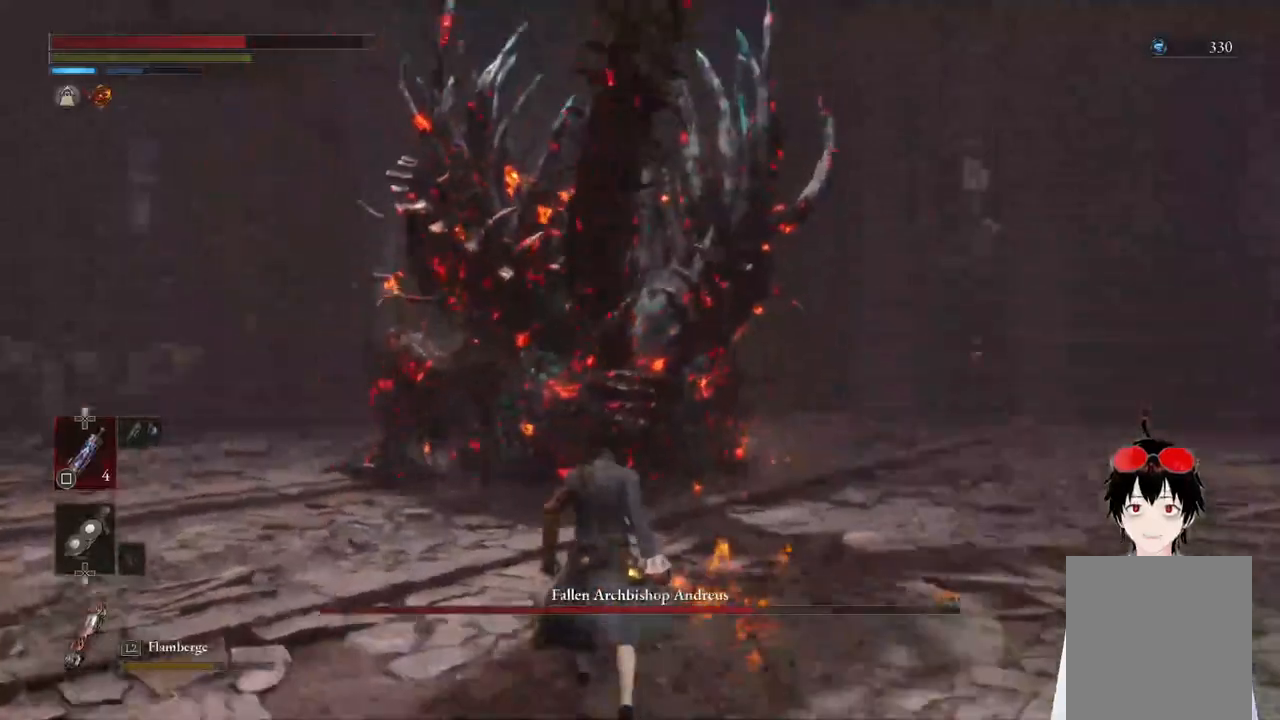
{"buttons": ["L1"], "left_stick": "up-right", "right_stick": "center", "events": [[50, "left_stick", "down"], [150, "left_stick", "down-right"], [300, "left_stick", "right"], [333, "L1", "down"], [400, "left_stick", "up-right"]]}
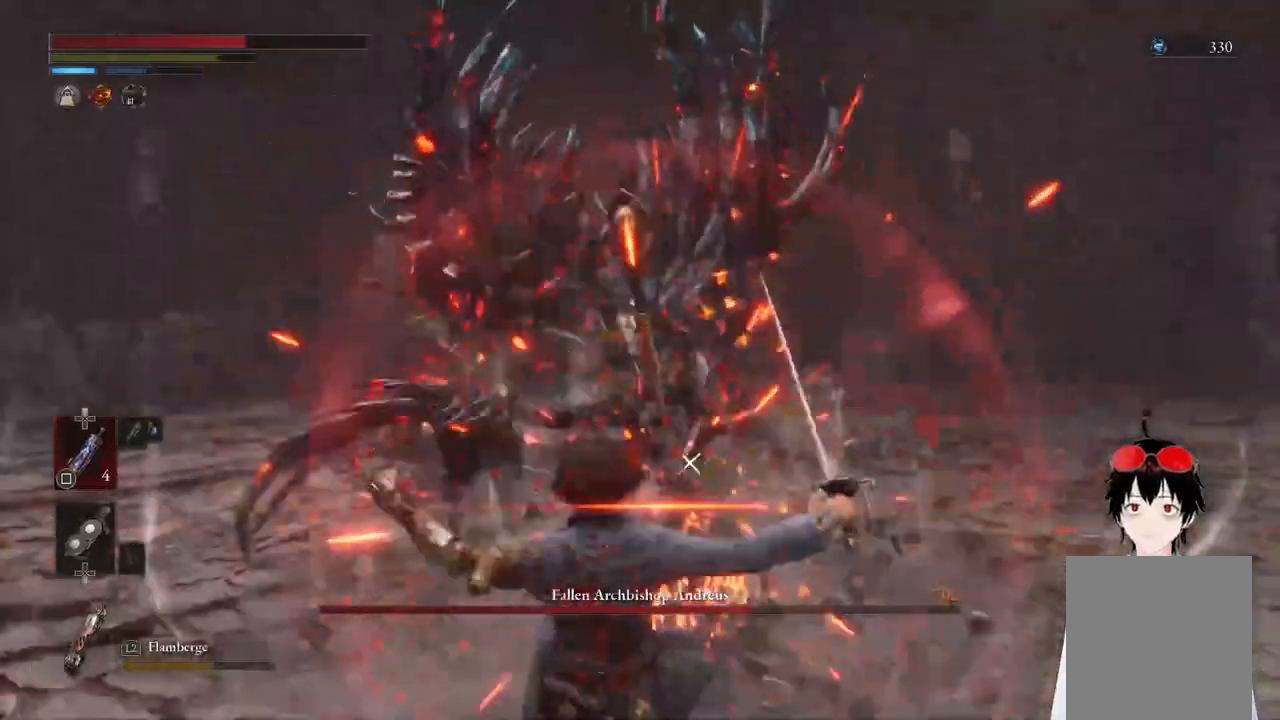
{"buttons": [], "left_stick": "center", "right_stick": "center", "events": [[83, "left_stick", "center"], [183, "L1", "up"]]}
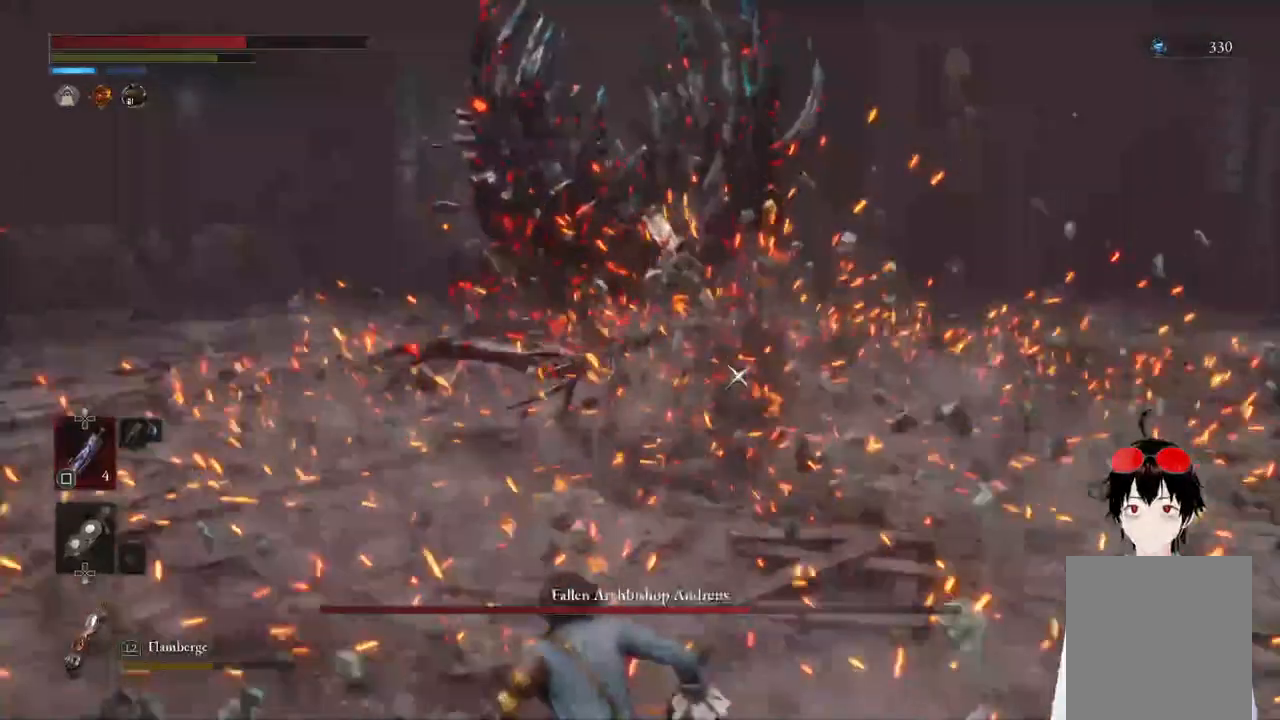
{"buttons": [], "left_stick": "up-right", "right_stick": "center", "events": [[350, "left_stick", "up-right"]]}
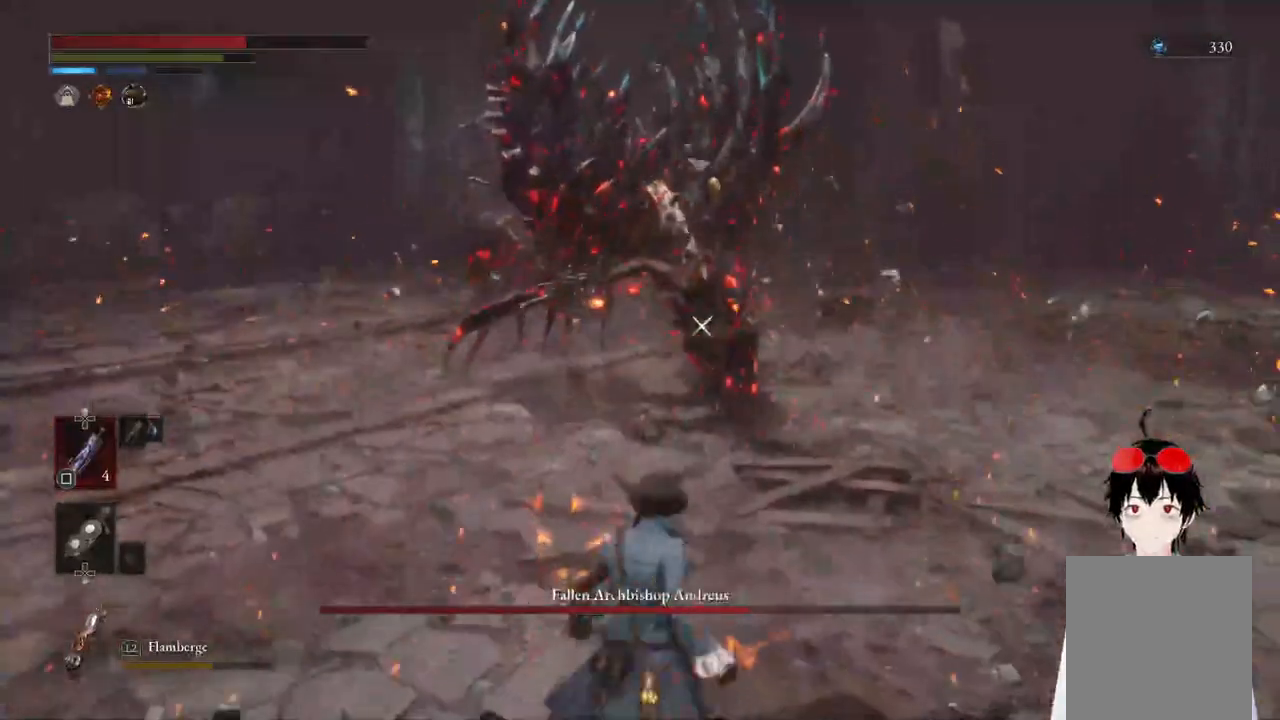
{"buttons": [], "left_stick": "down-left", "right_stick": "center", "events": [[83, "left_stick", "center"], [150, "left_stick", "down-left"]]}
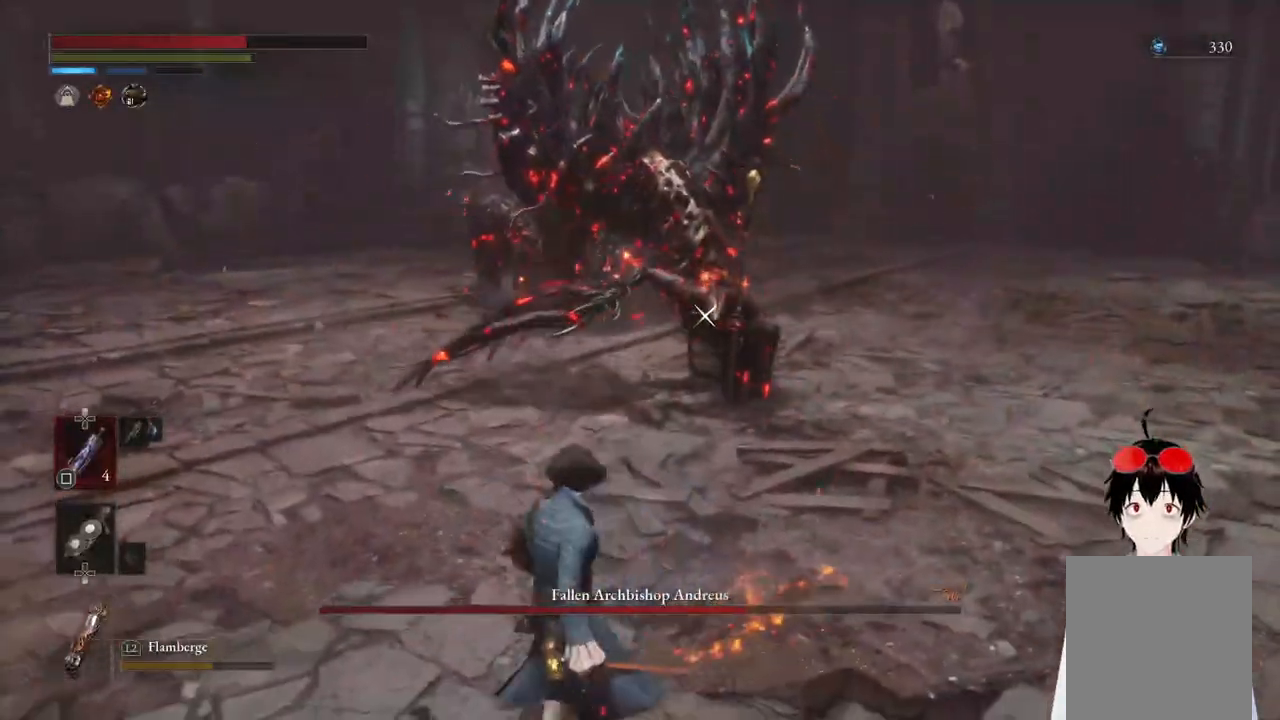
{"buttons": [], "left_stick": "center", "right_stick": "center", "events": [[50, "left_stick", "center"], [250, "SQUARE", "down"], [367, "SQUARE", "up"]]}
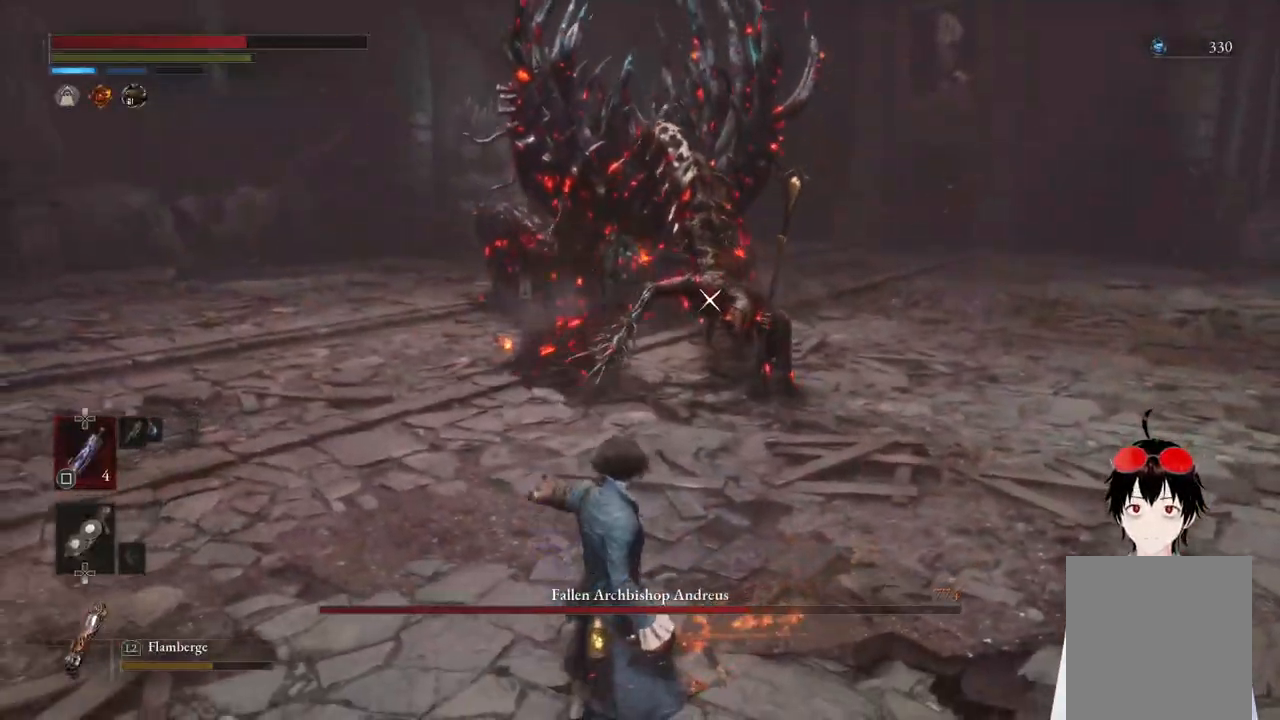
{"buttons": ["CIRCLE"], "left_stick": "up", "right_stick": "center", "events": [[67, "left_stick", "up"], [367, "CIRCLE", "down"]]}
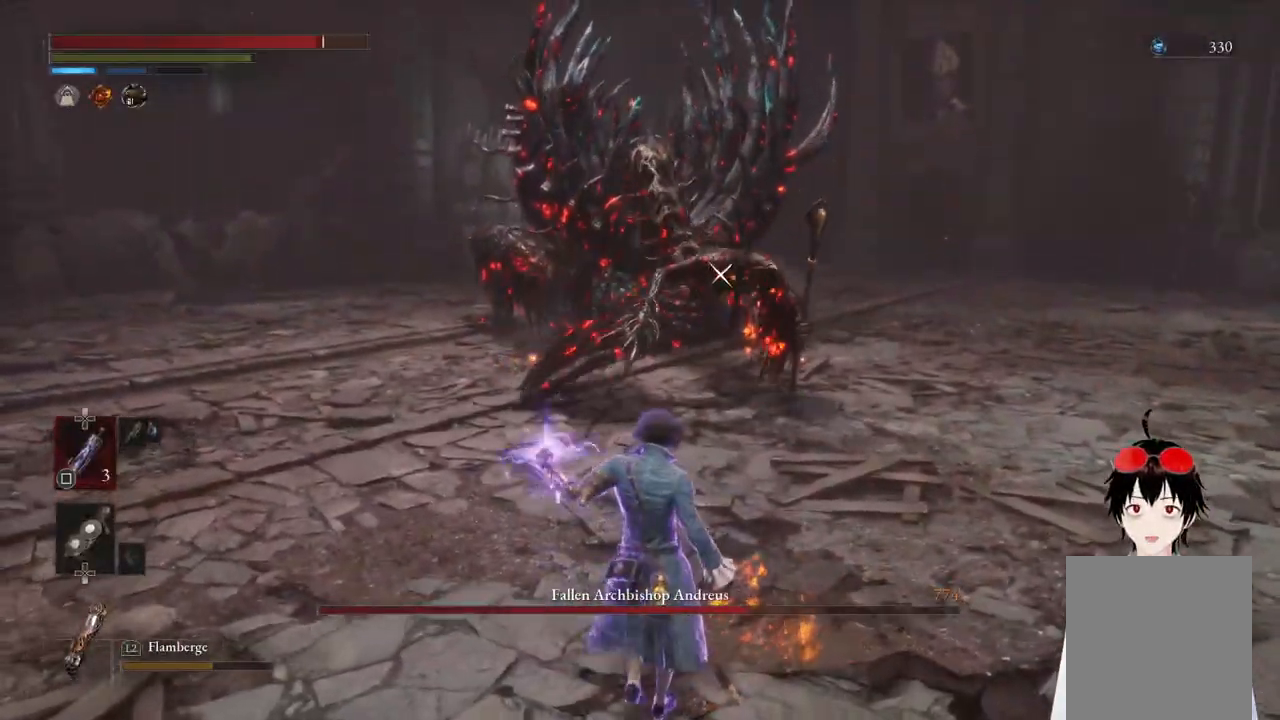
{"buttons": ["CIRCLE"], "left_stick": "up", "right_stick": "center", "events": []}
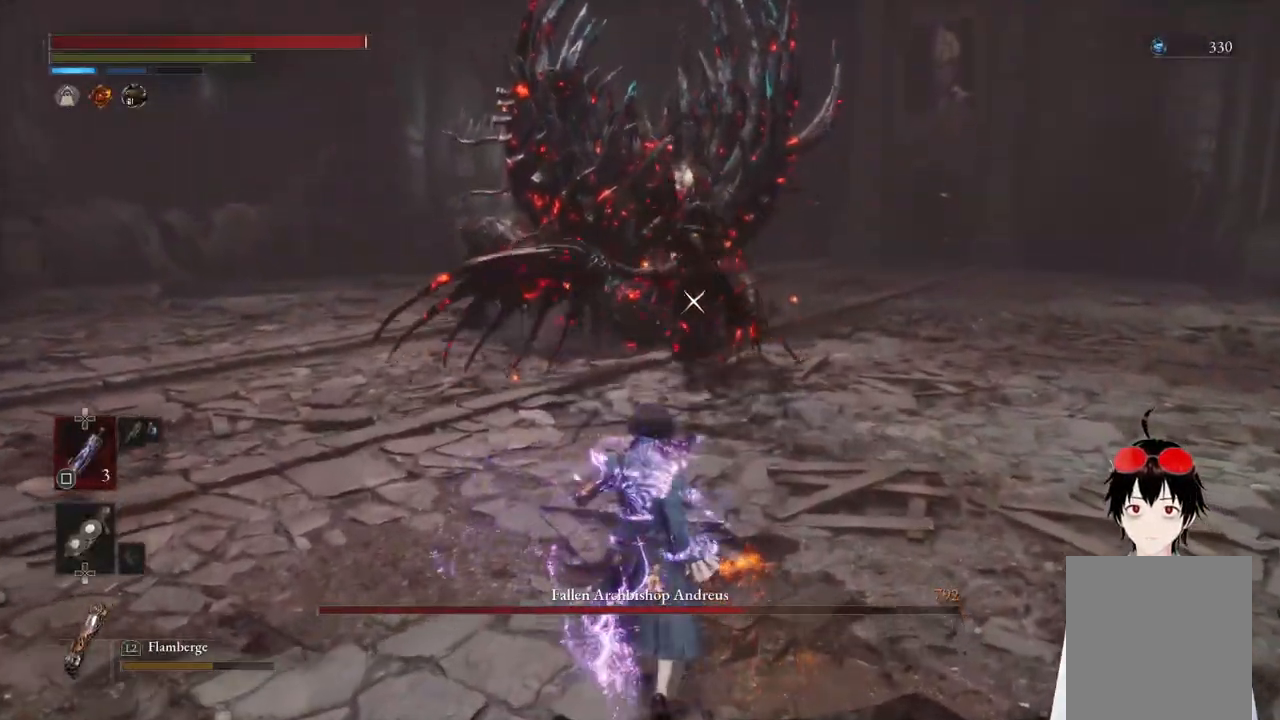
{"buttons": ["CIRCLE"], "left_stick": "up", "right_stick": "center", "events": []}
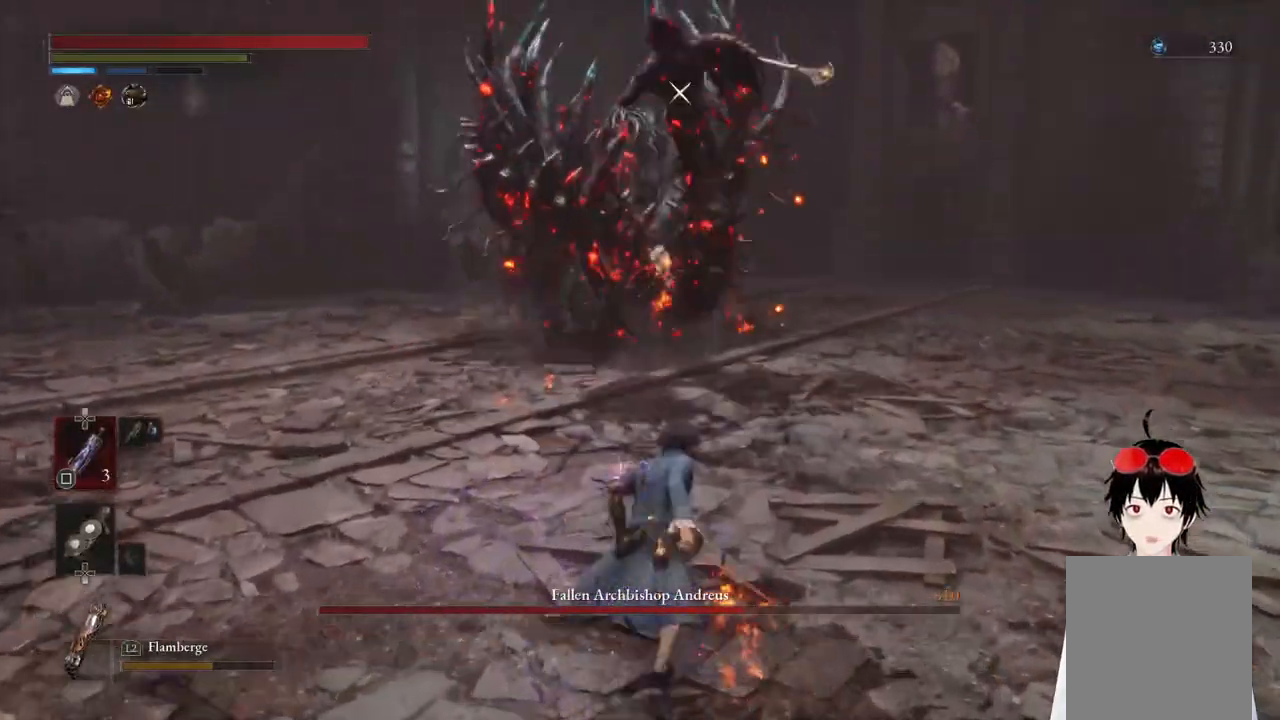
{"buttons": ["L1"], "left_stick": "up-right", "right_stick": "center", "events": [[17, "CIRCLE", "up"], [133, "left_stick", "center"], [350, "left_stick", "right"], [450, "left_stick", "up-right"], [467, "L1", "down"]]}
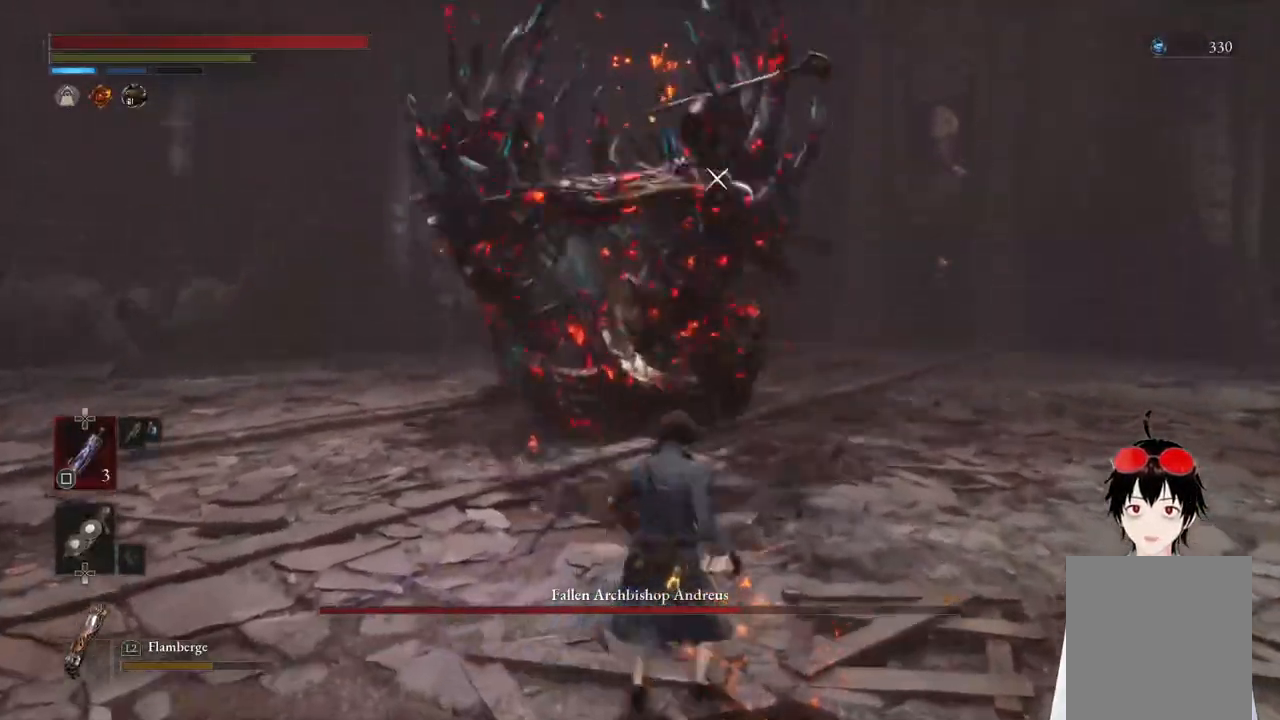
{"buttons": ["CIRCLE"], "left_stick": "up", "right_stick": "center", "events": [[100, "left_stick", "up"], [200, "L1", "up"], [467, "CIRCLE", "down"]]}